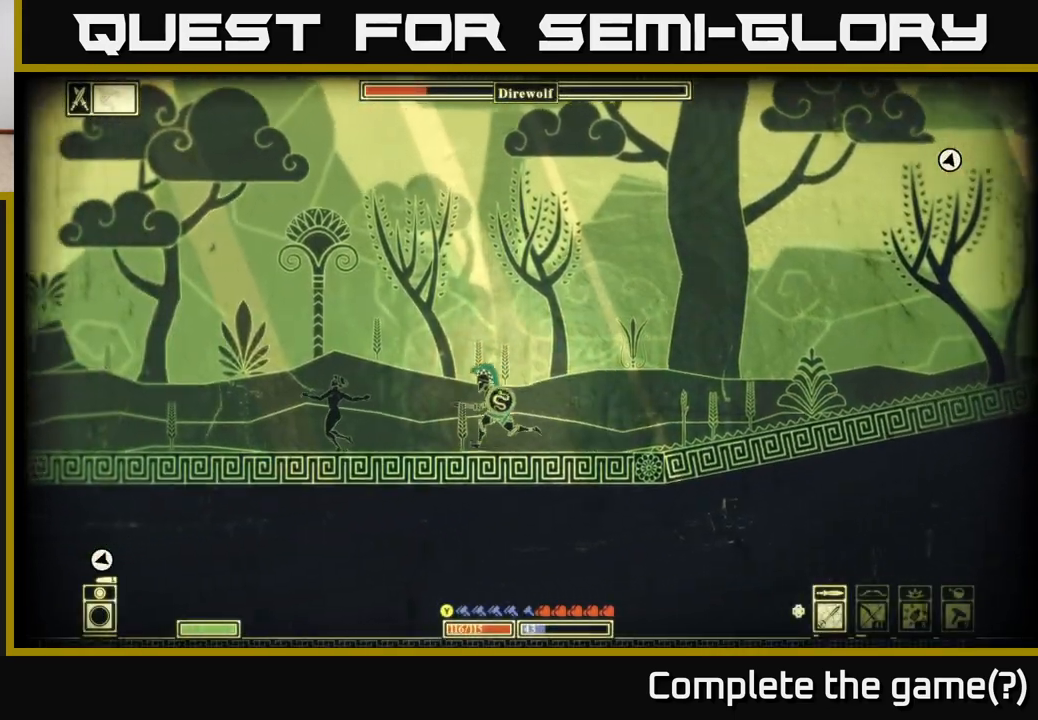
Gameplay with a controller (Xbox layout); each line is a JSON object with the inputs held at the frame after it. "events" lists button and stick changes between this image and that frame as [ms after this image, input, new state], when the widget could be followed in between.
{"buttons": [], "left_stick": "left", "right_stick": "center", "events": []}
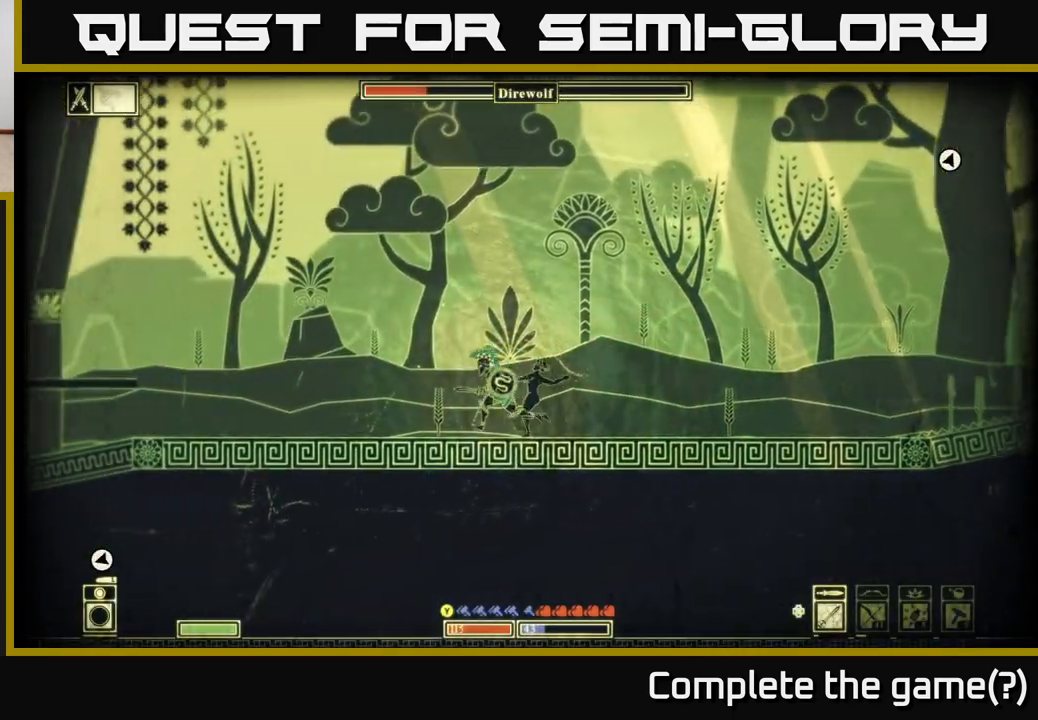
{"buttons": [], "left_stick": "left", "right_stick": "center", "events": []}
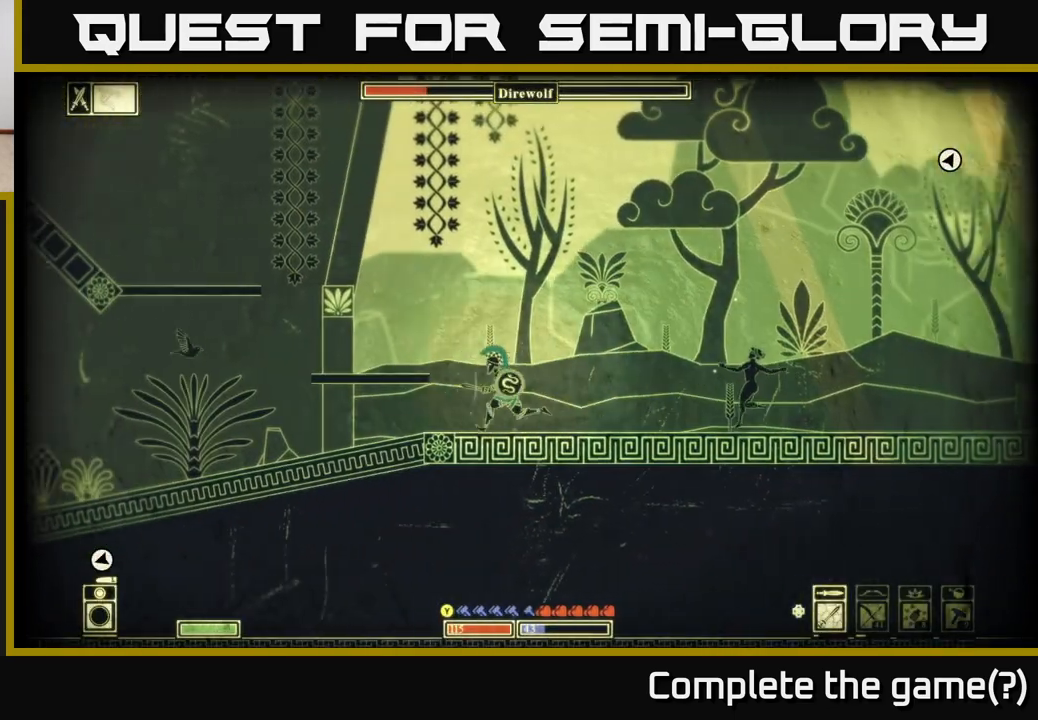
{"buttons": ["A"], "left_stick": "left", "right_stick": "center", "events": [[83, "A", "down"]]}
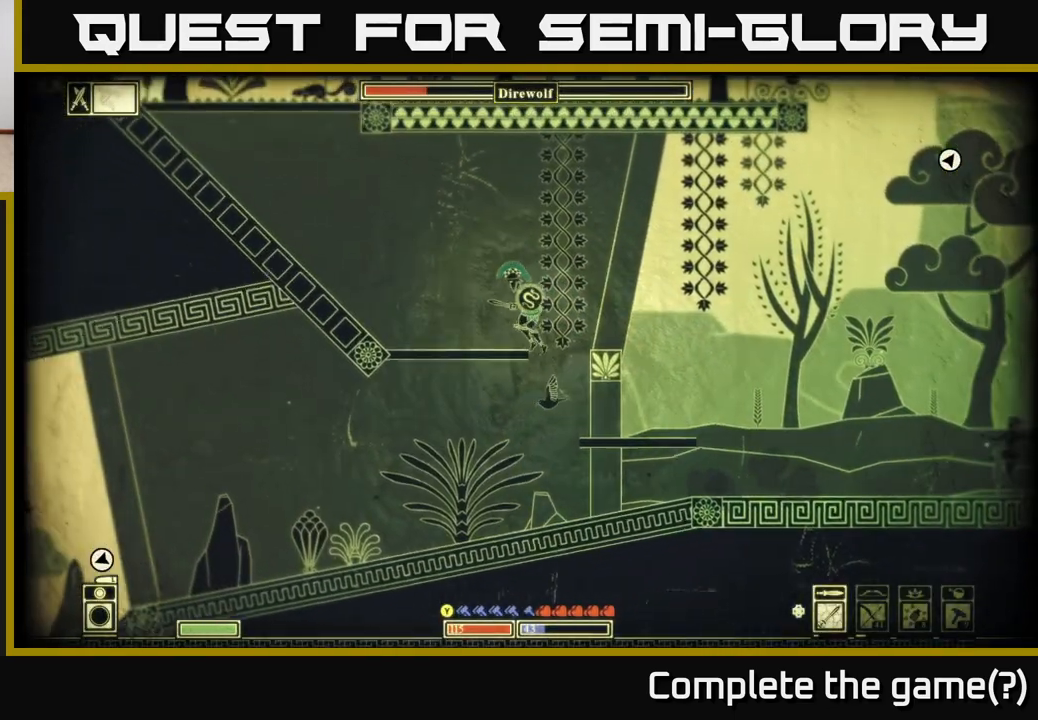
{"buttons": [], "left_stick": "left", "right_stick": "center", "events": [[17, "A", "up"], [133, "A", "down"], [333, "A", "up"]]}
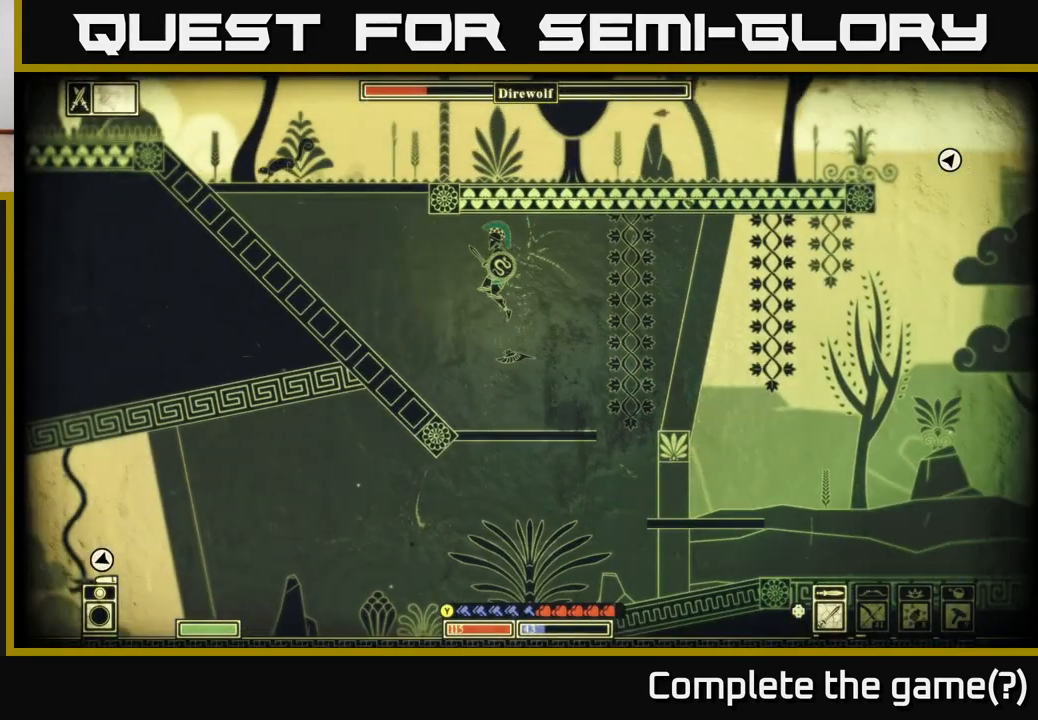
{"buttons": [], "left_stick": "left", "right_stick": "center", "events": []}
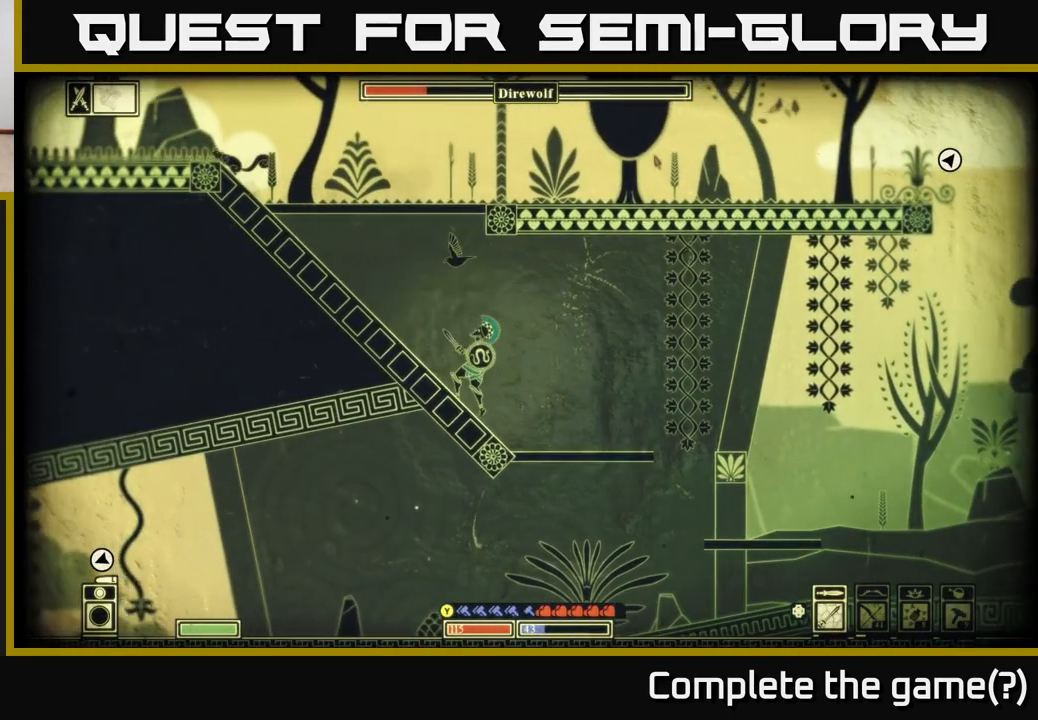
{"buttons": [], "left_stick": "left", "right_stick": "center", "events": []}
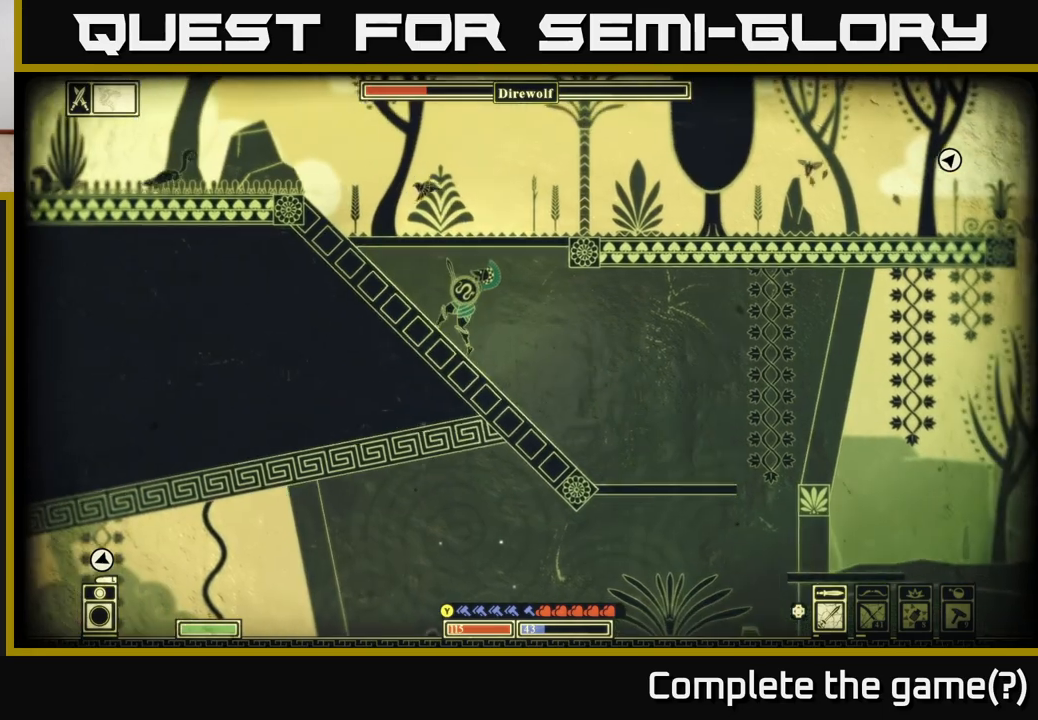
{"buttons": [], "left_stick": "left", "right_stick": "left", "events": [[283, "right_stick", "left"]]}
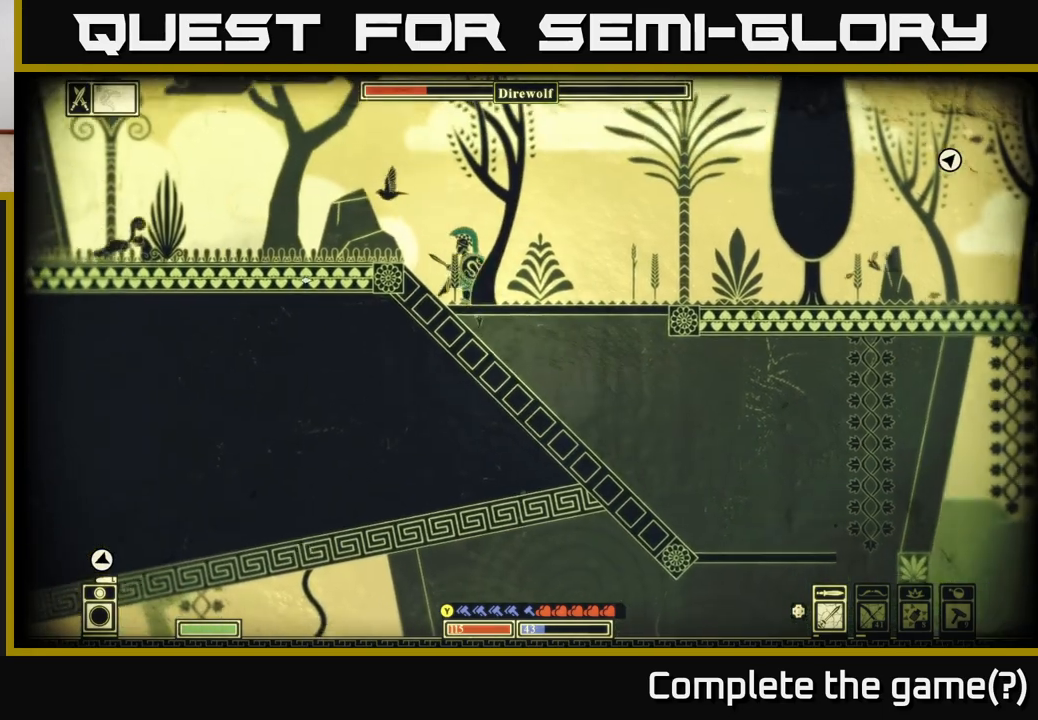
{"buttons": [], "left_stick": "left", "right_stick": "left", "events": []}
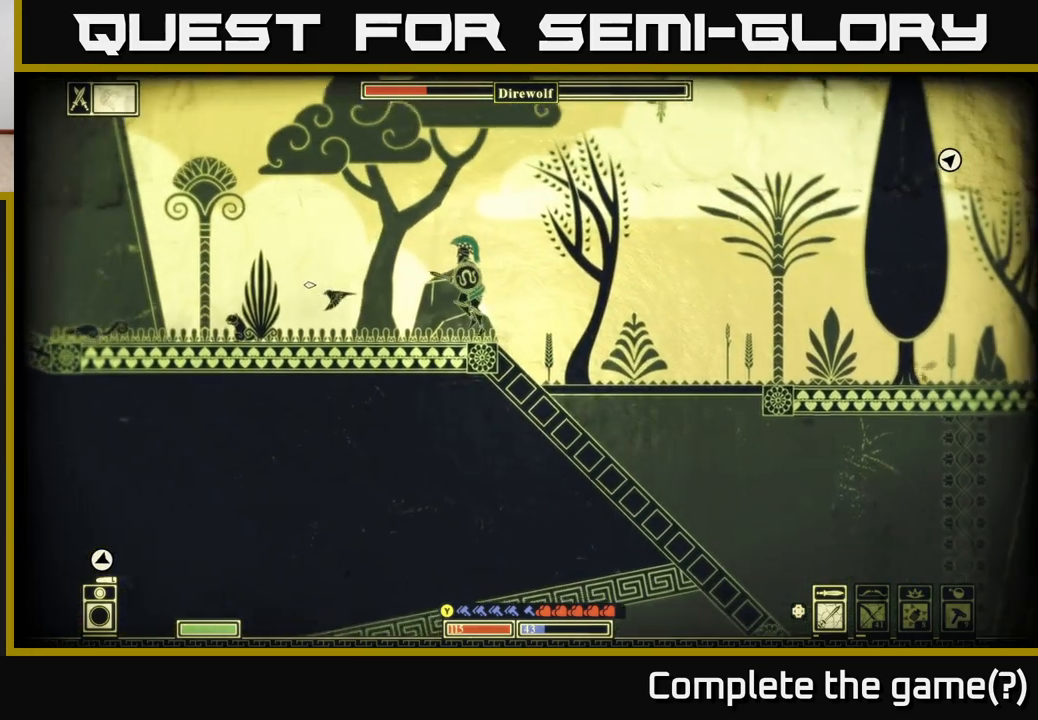
{"buttons": [], "left_stick": "left", "right_stick": "center", "events": [[350, "right_stick", "center"]]}
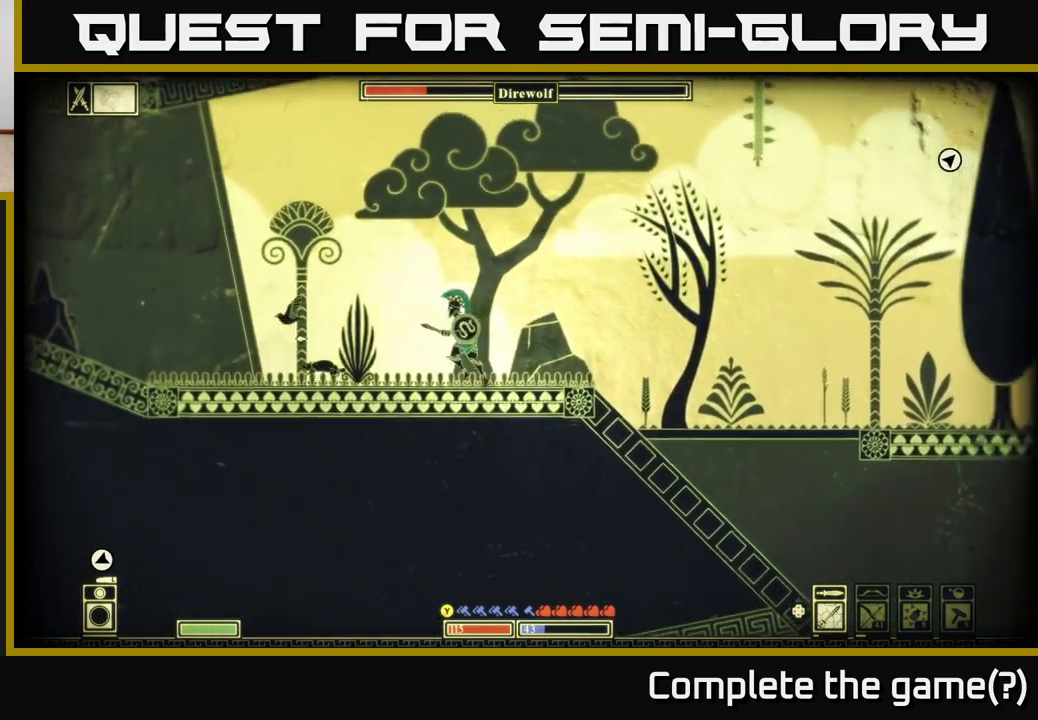
{"buttons": [], "left_stick": "left", "right_stick": "center", "events": []}
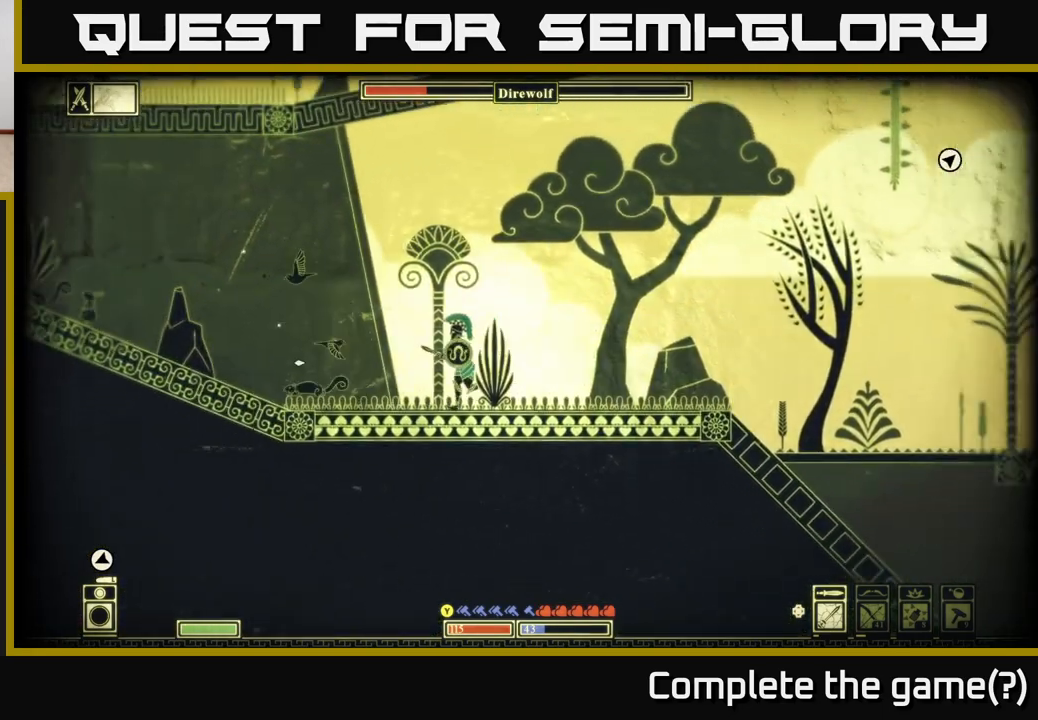
{"buttons": [], "left_stick": "left", "right_stick": "center", "events": []}
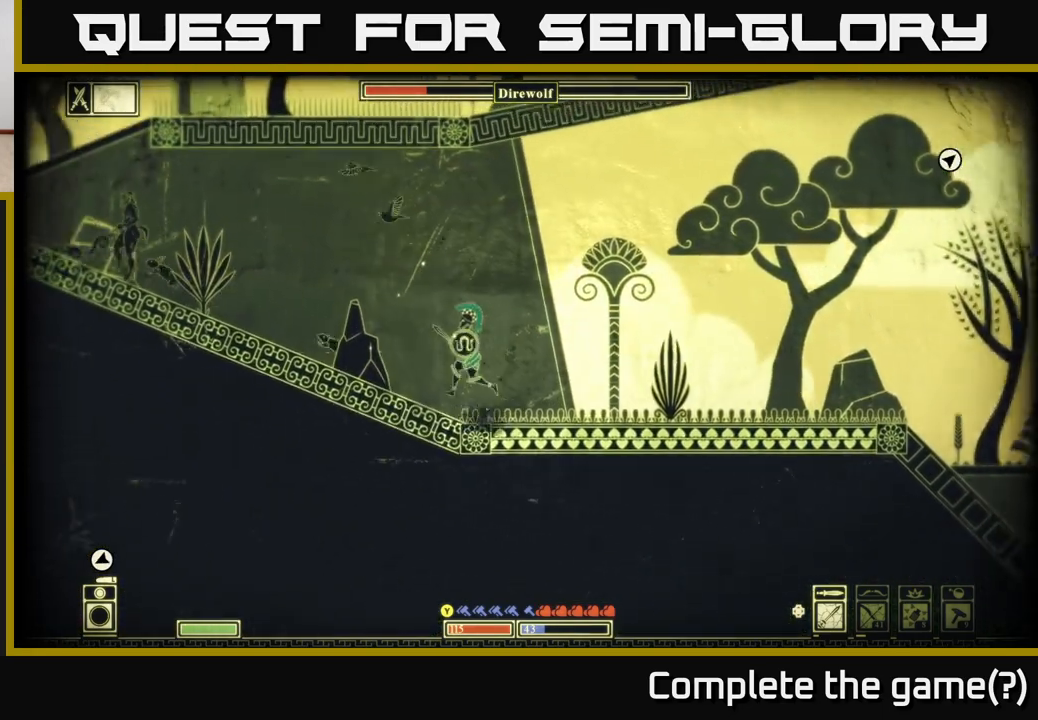
{"buttons": [], "left_stick": "left", "right_stick": "center", "events": [[17, "A", "down"], [333, "A", "up"]]}
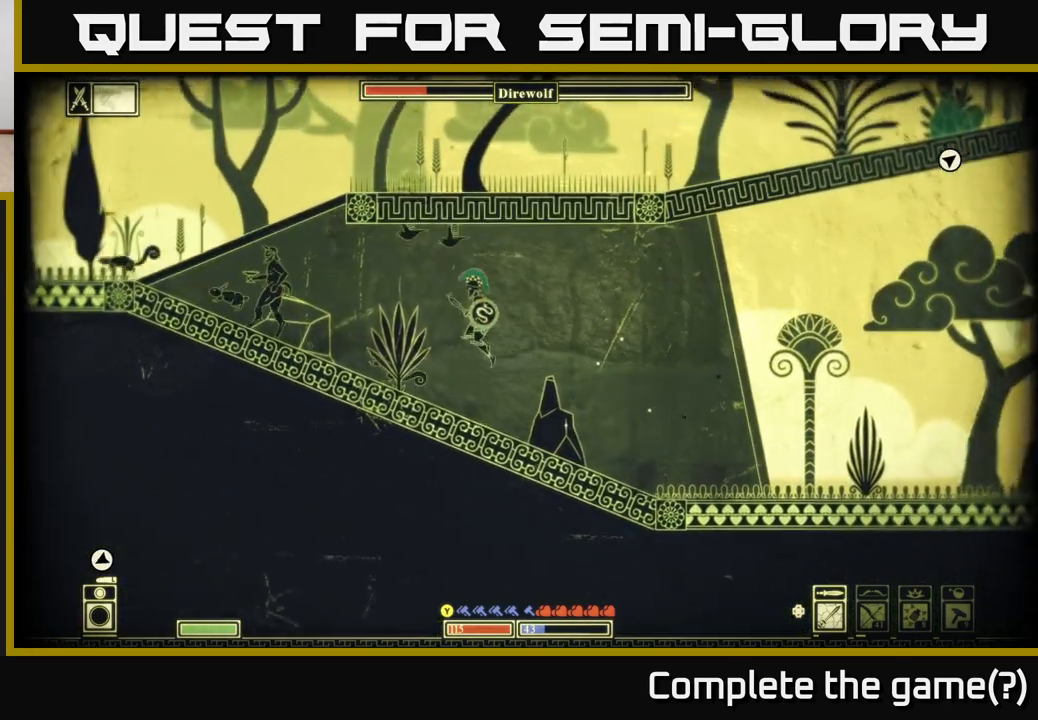
{"buttons": [], "left_stick": "left", "right_stick": "center", "events": []}
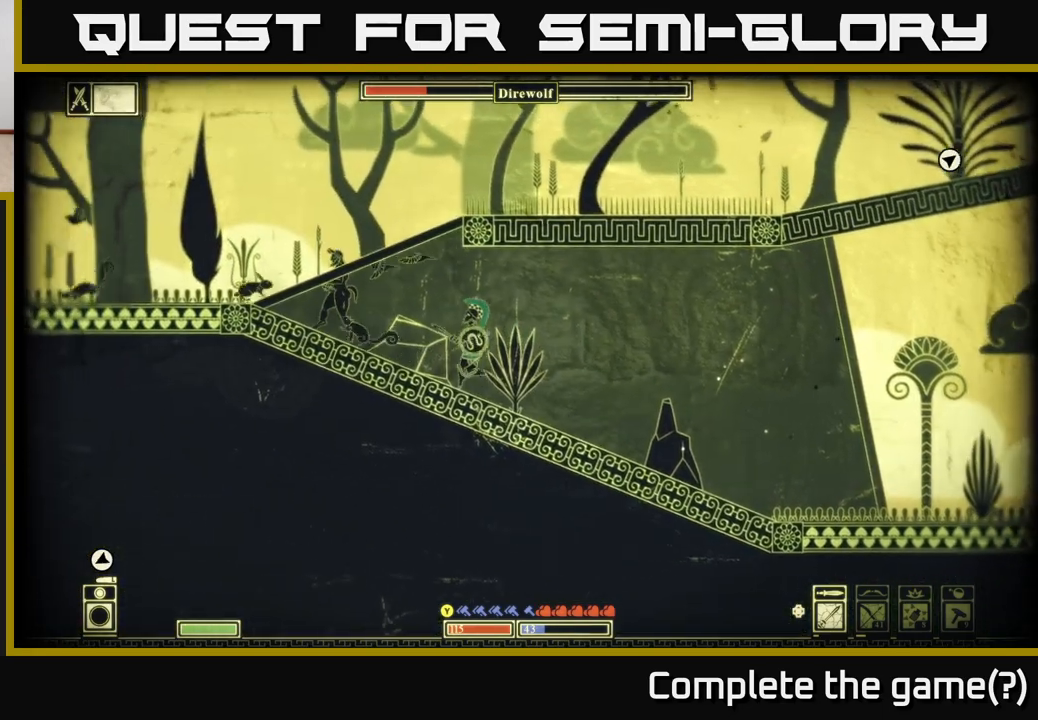
{"buttons": ["A"], "left_stick": "right", "right_stick": "center", "events": [[250, "A", "down"], [317, "left_stick", "center"], [367, "left_stick", "right"]]}
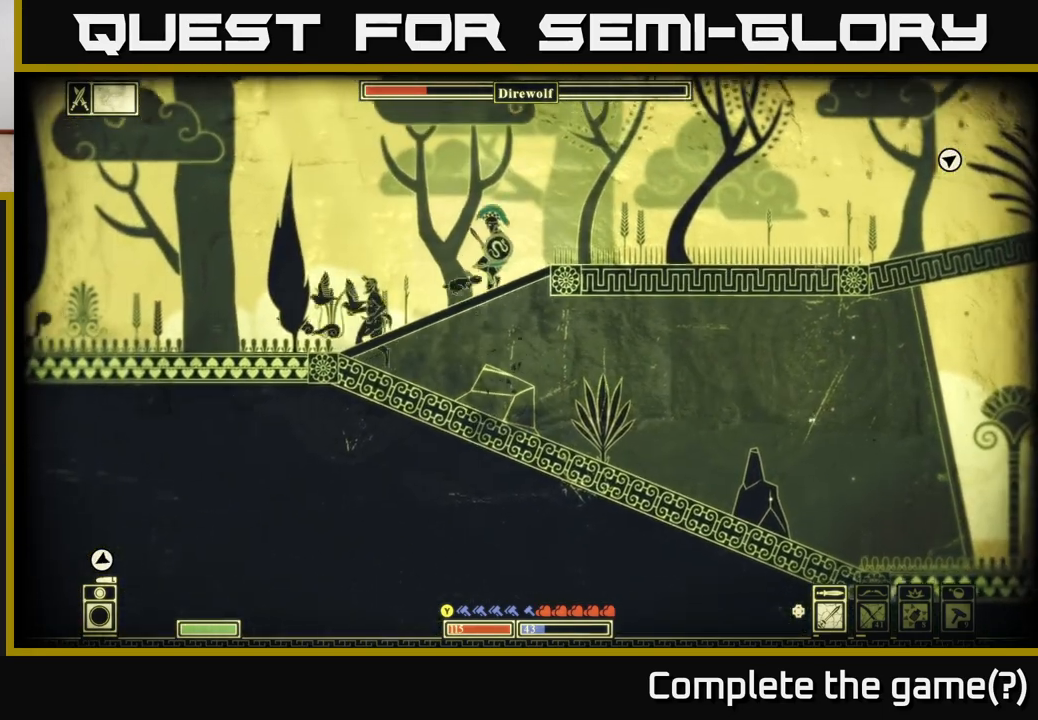
{"buttons": [], "left_stick": "right", "right_stick": "center", "events": [[167, "A", "up"]]}
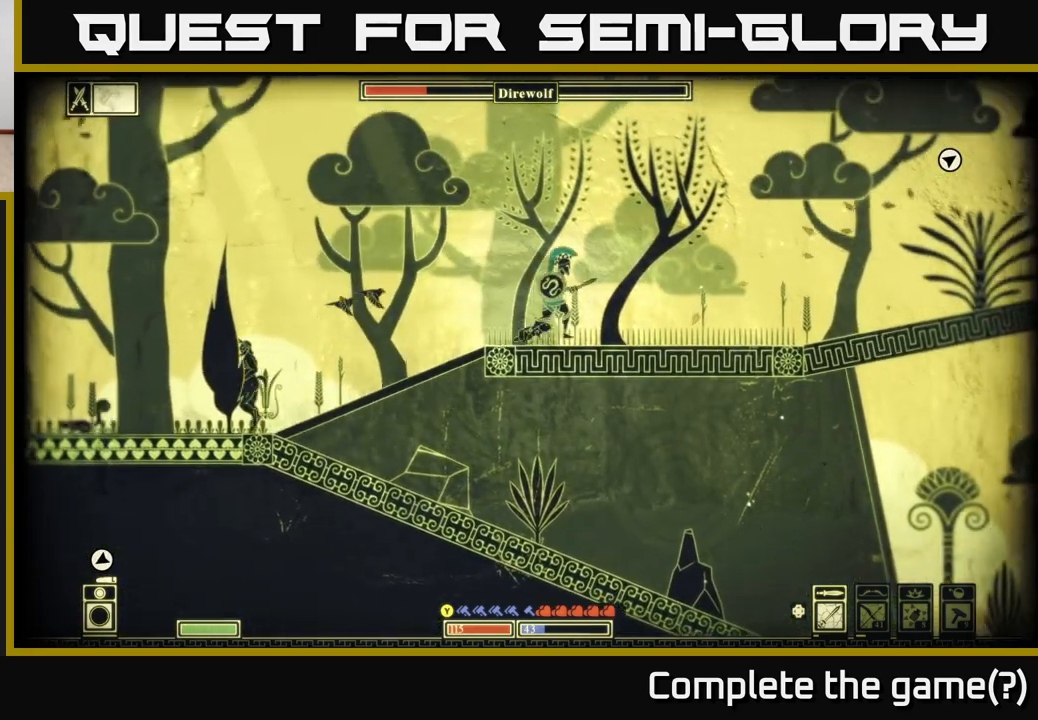
{"buttons": [], "left_stick": "right", "right_stick": "center", "events": [[50, "right_stick", "right"], [383, "right_stick", "center"]]}
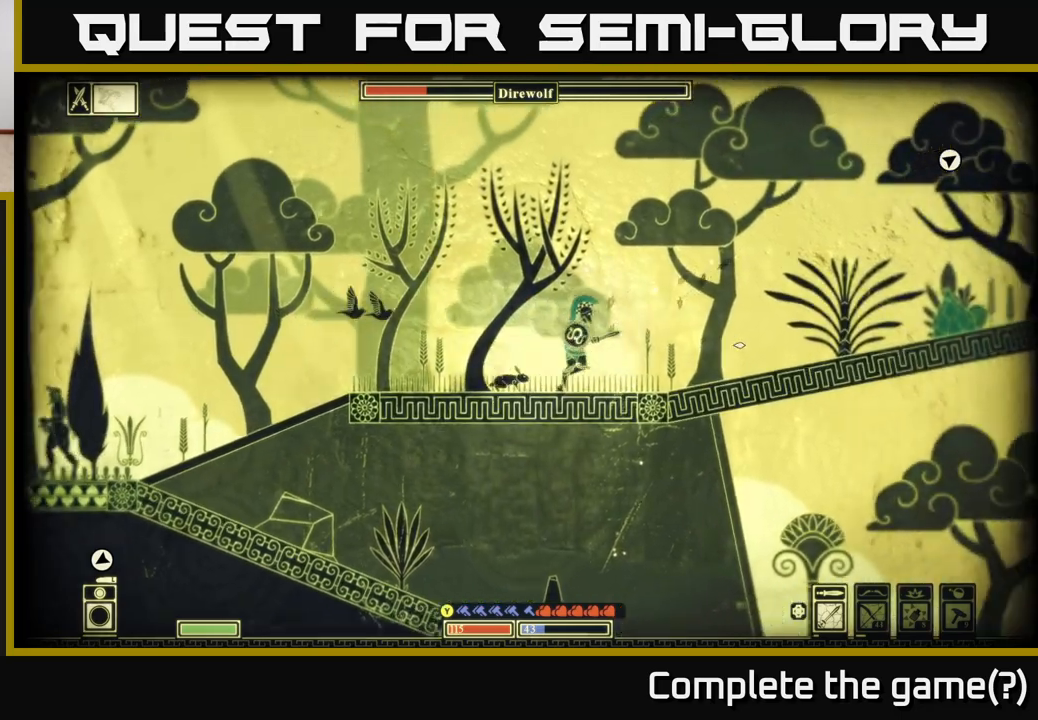
{"buttons": ["A"], "left_stick": "right", "right_stick": "center", "events": [[283, "A", "down"]]}
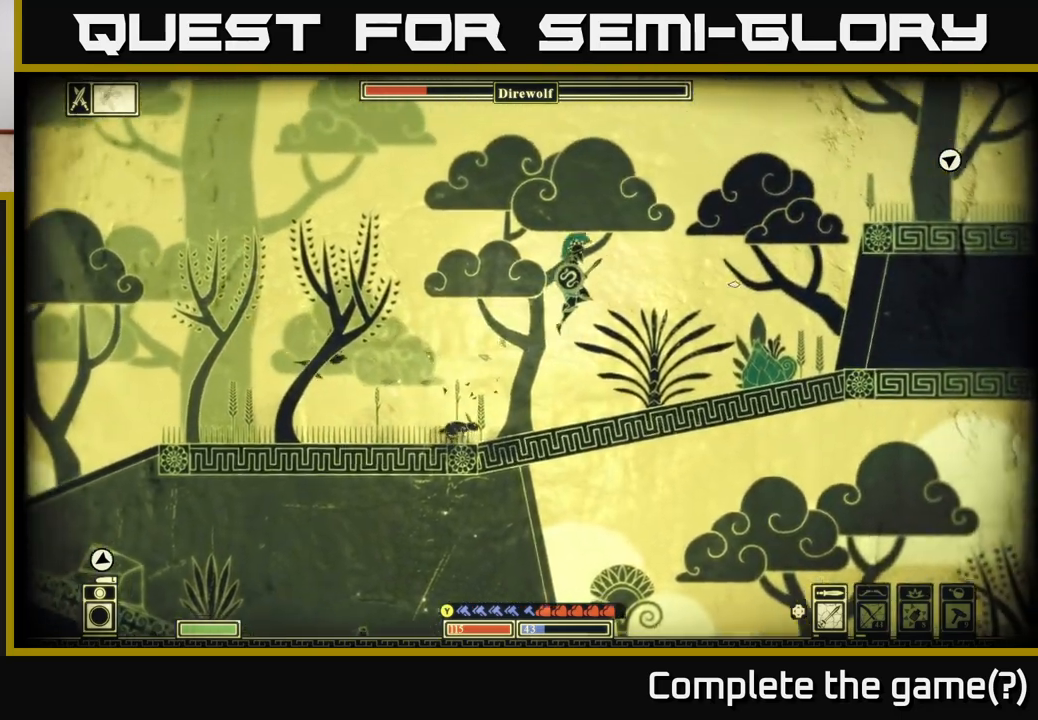
{"buttons": [], "left_stick": "right", "right_stick": "center", "events": [[67, "A", "up"]]}
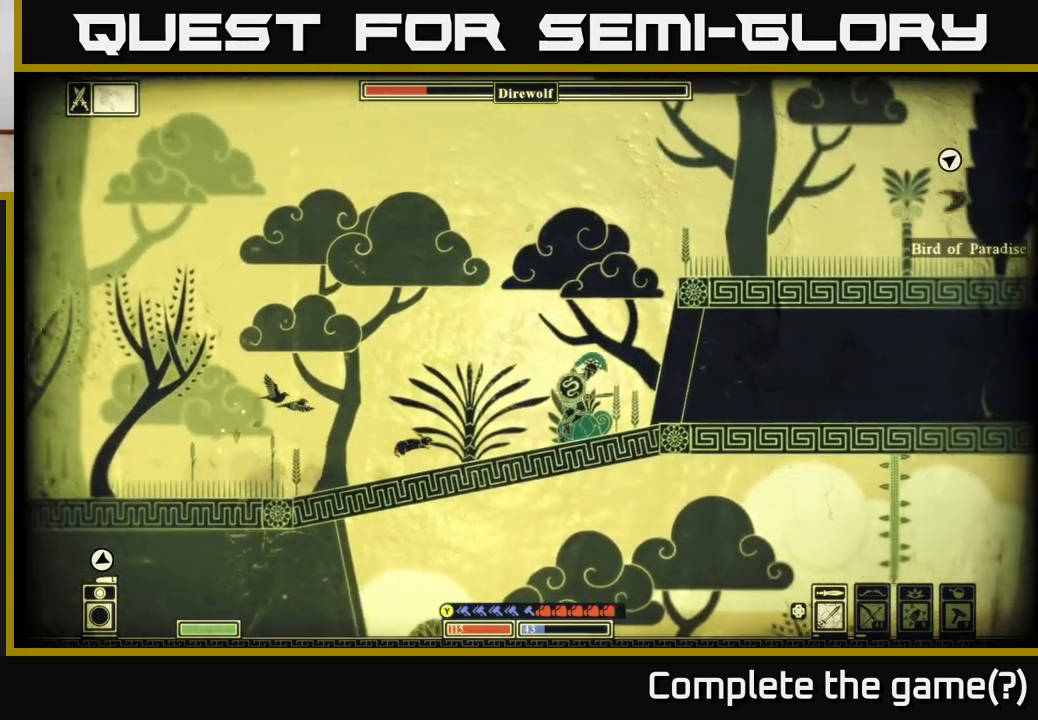
{"buttons": [], "left_stick": "right", "right_stick": "center", "events": [[50, "A", "down"], [417, "A", "up"]]}
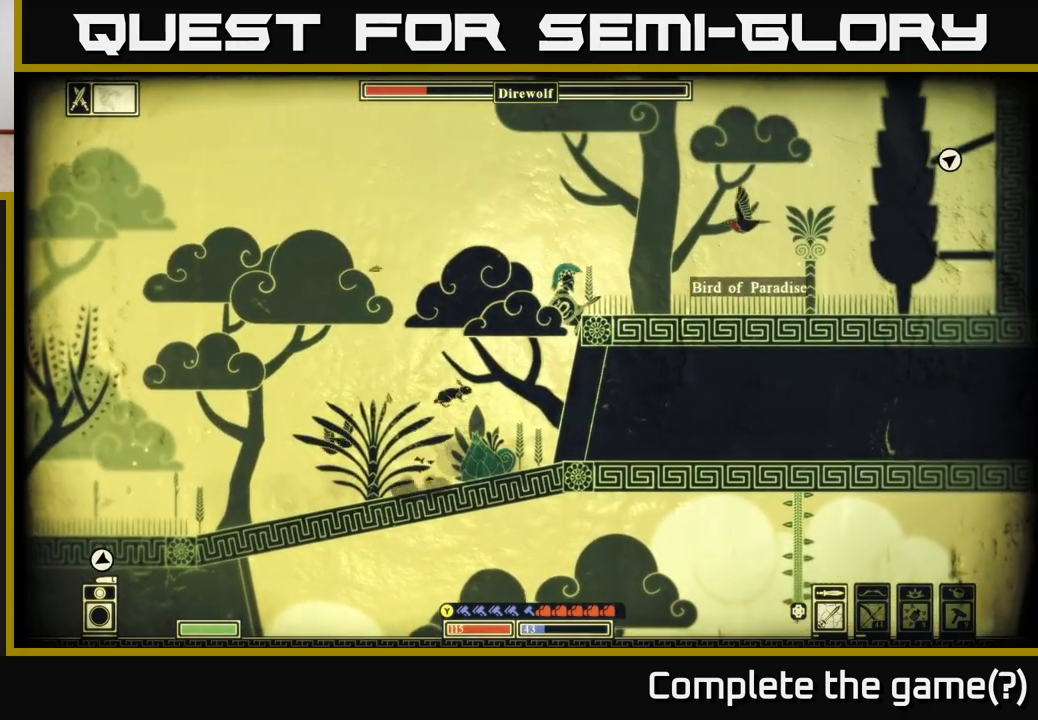
{"buttons": [], "left_stick": "center", "right_stick": "down-left", "events": [[100, "A", "down"], [233, "A", "up"], [367, "R2", "down"], [383, "right_stick", "down-left"], [450, "left_stick", "center"], [467, "R2", "up"]]}
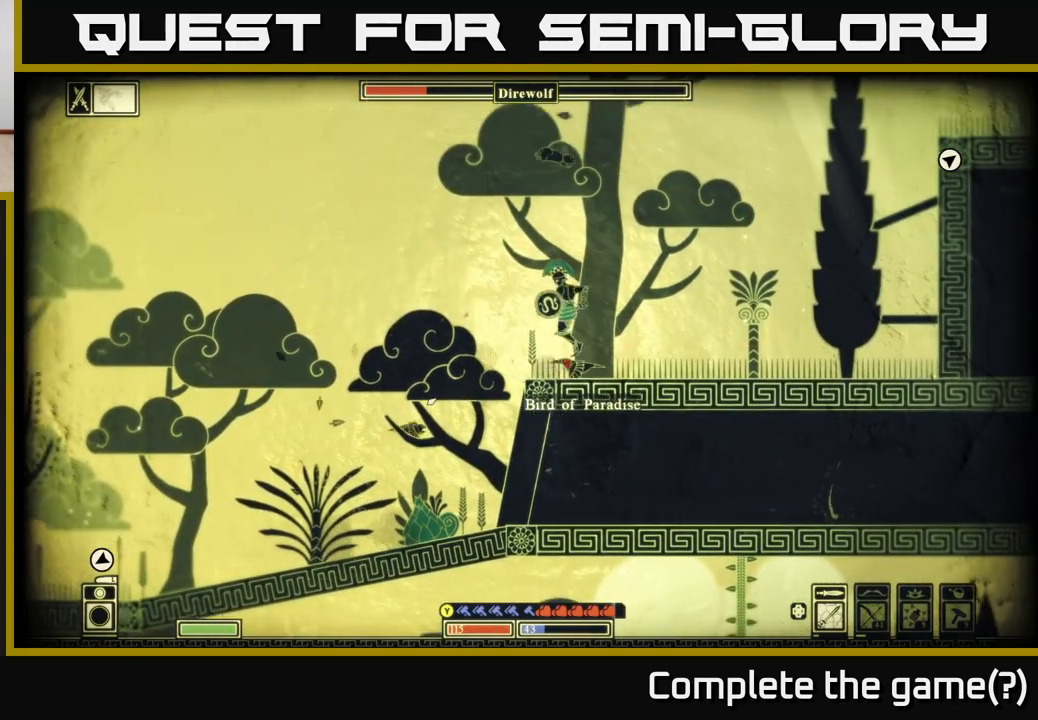
{"buttons": [], "left_stick": "center", "right_stick": "down-left", "events": [[17, "left_stick", "right"], [183, "left_stick", "left"], [317, "left_stick", "center"]]}
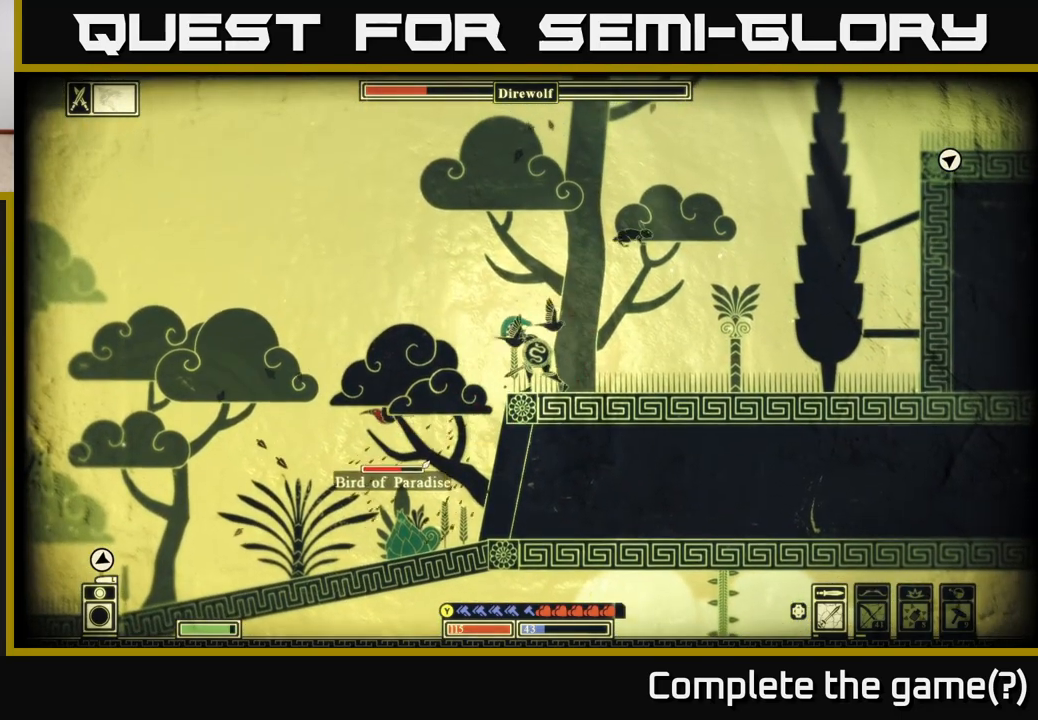
{"buttons": [], "left_stick": "left", "right_stick": "down-left", "events": [[33, "left_stick", "left"], [67, "right_stick", "center"], [217, "left_stick", "center"], [300, "right_stick", "down-left"], [317, "left_stick", "left"]]}
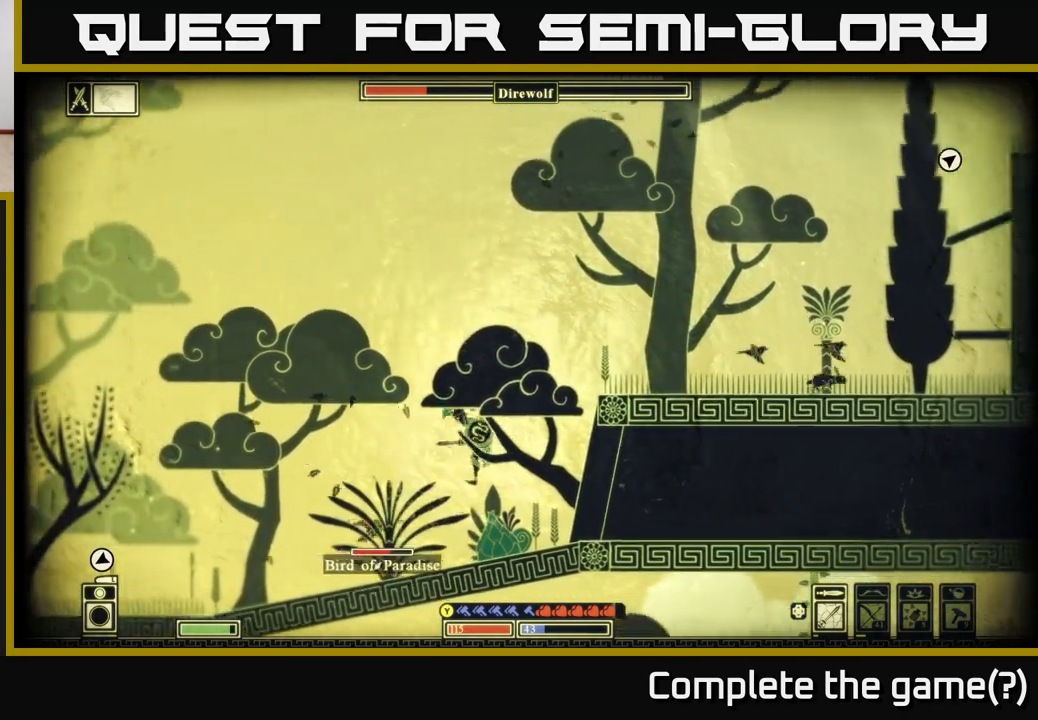
{"buttons": ["DPAD_RIGHT"], "left_stick": "center", "right_stick": "left", "events": [[33, "right_stick", "left"], [100, "left_stick", "center"], [467, "DPAD_RIGHT", "down"]]}
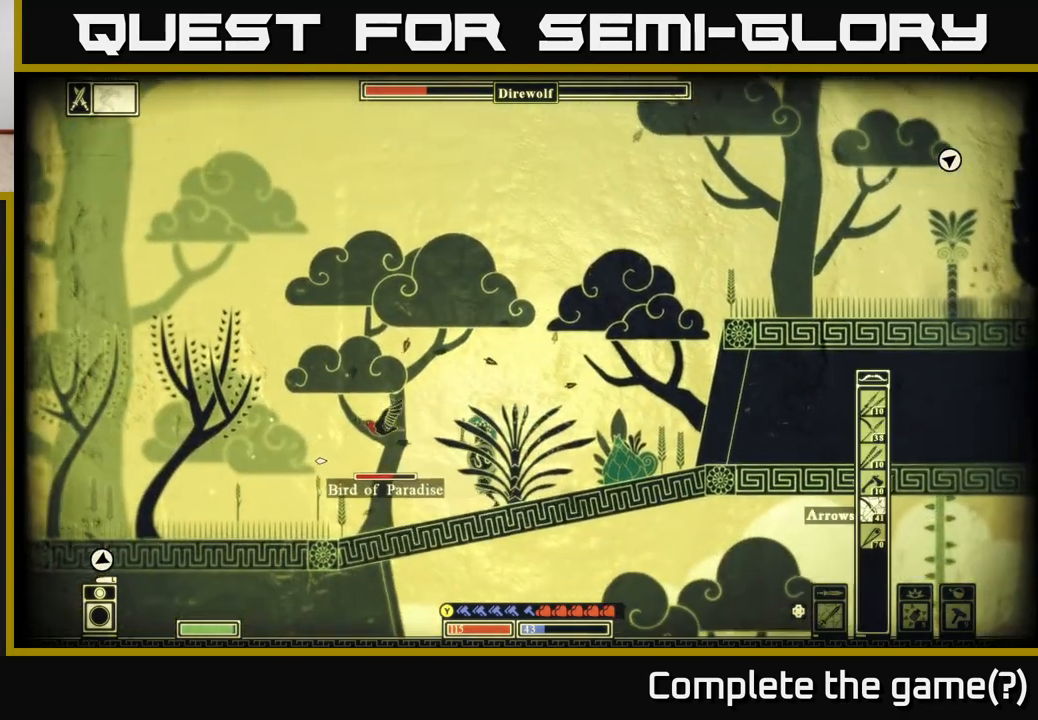
{"buttons": ["R2"], "left_stick": "center", "right_stick": "left", "events": [[33, "DPAD_RIGHT", "up"], [183, "left_stick", "left"], [250, "R2", "down"], [367, "left_stick", "center"]]}
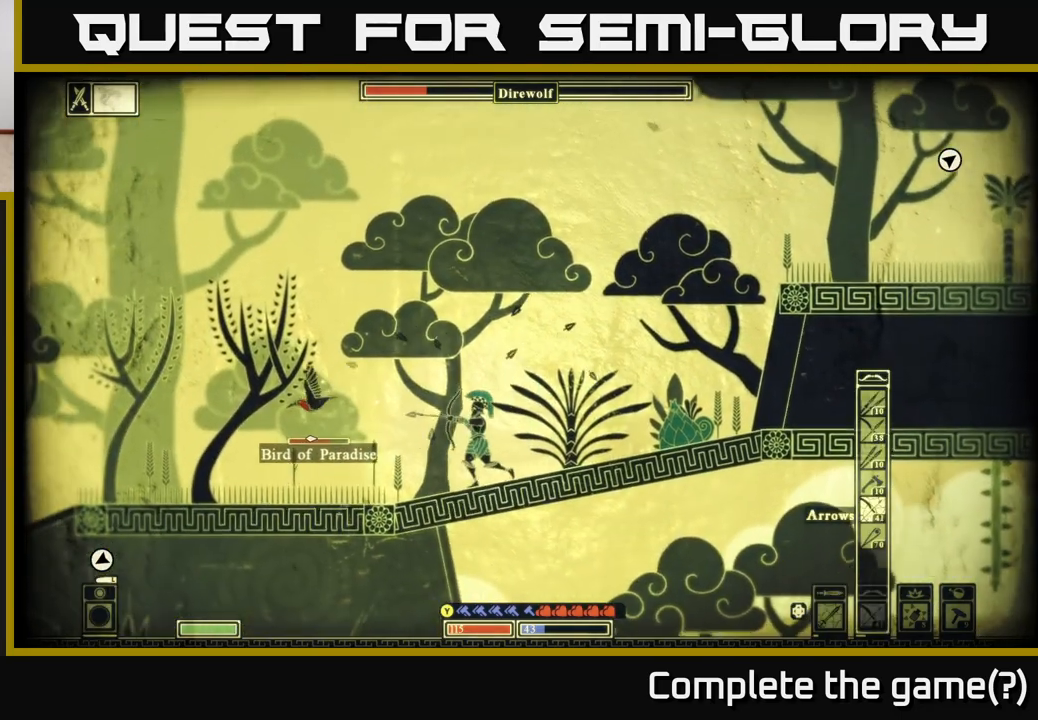
{"buttons": ["R2"], "left_stick": "center", "right_stick": "left", "events": []}
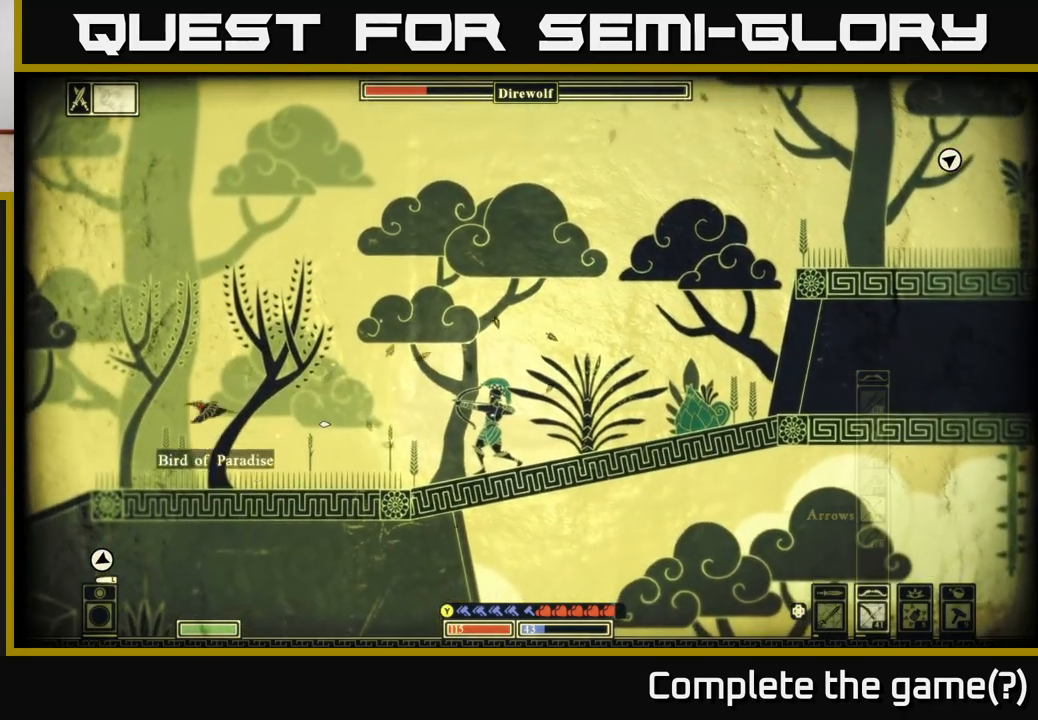
{"buttons": [], "left_stick": "left", "right_stick": "left", "events": [[300, "left_stick", "left"], [350, "R2", "up"]]}
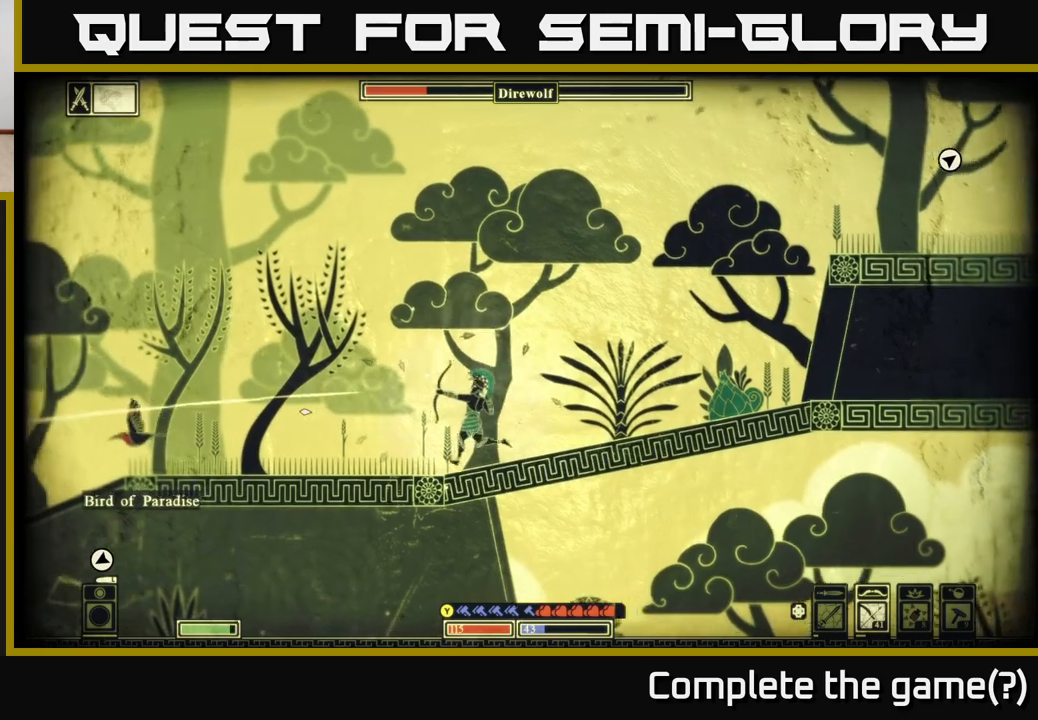
{"buttons": [], "left_stick": "left", "right_stick": "down-left", "events": [[500, "right_stick", "down-left"]]}
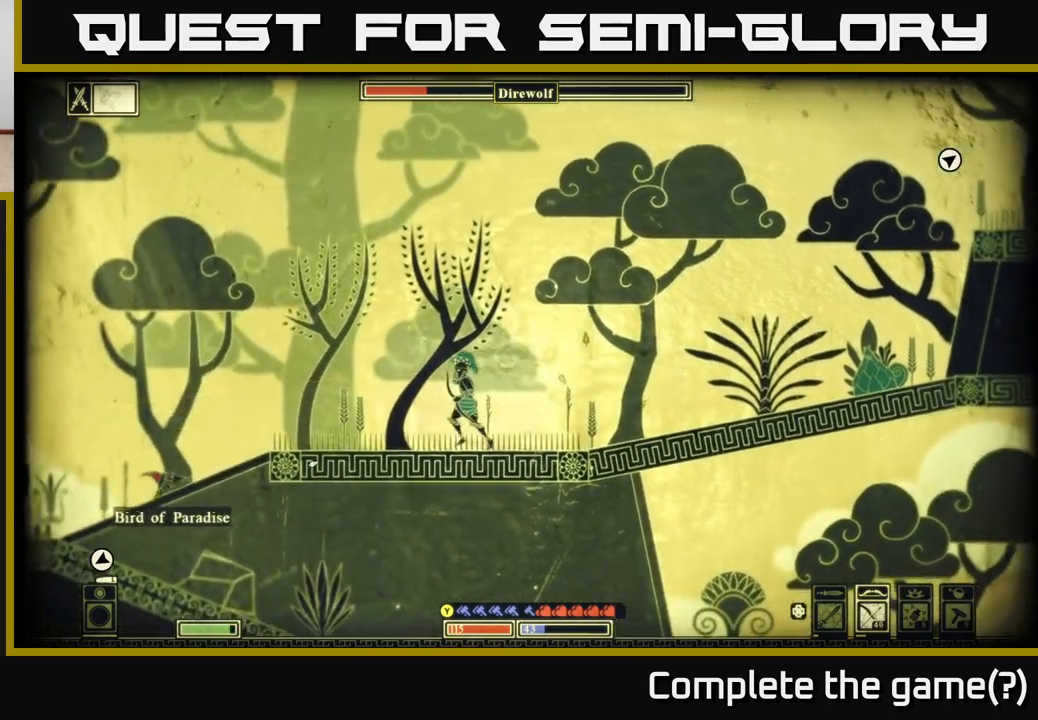
{"buttons": ["R2"], "left_stick": "left", "right_stick": "left", "events": [[167, "R2", "down"], [383, "right_stick", "left"]]}
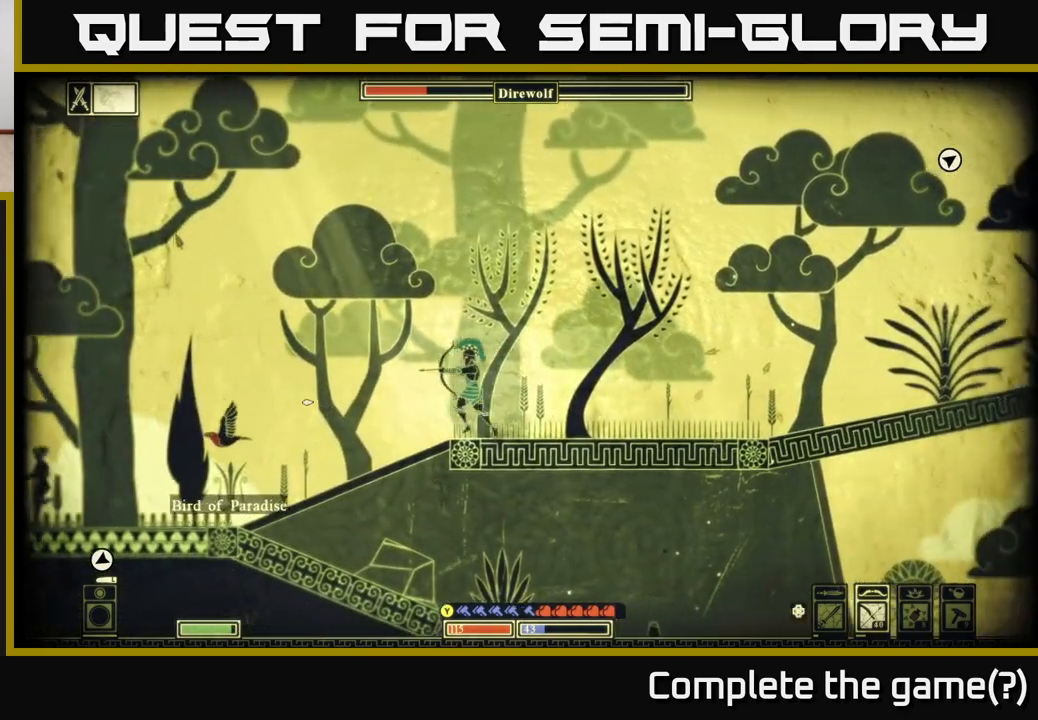
{"buttons": ["R2"], "left_stick": "center", "right_stick": "left", "events": [[500, "left_stick", "center"]]}
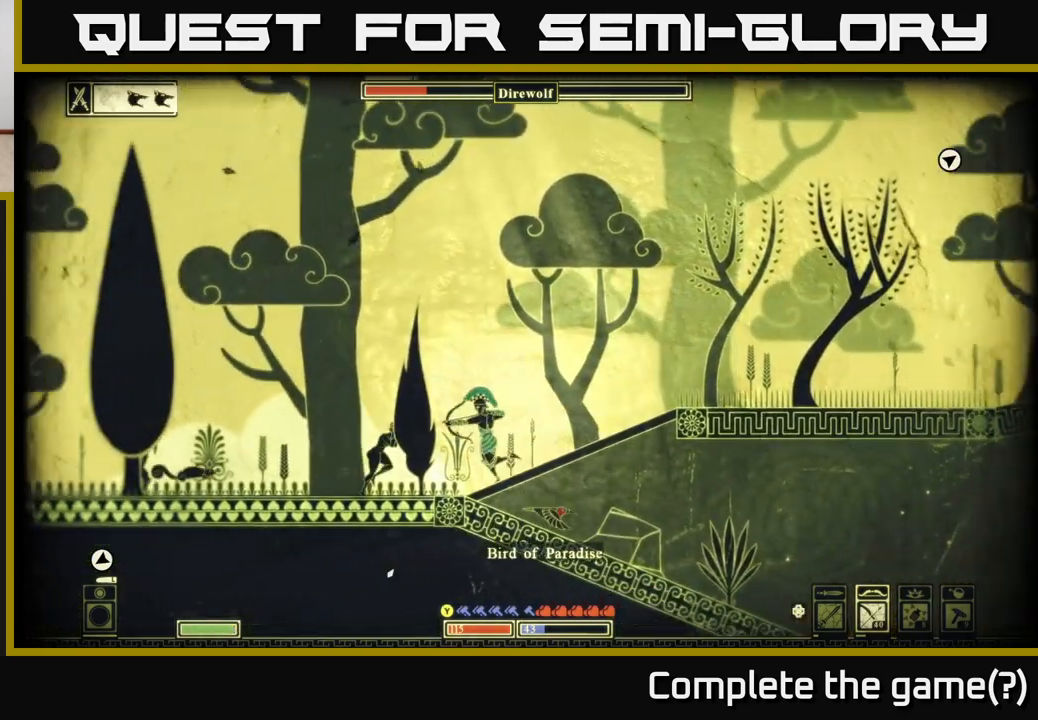
{"buttons": ["R2"], "left_stick": "down-right", "right_stick": "down-right", "events": [[67, "right_stick", "down-right"], [233, "left_stick", "right"], [483, "left_stick", "down-right"]]}